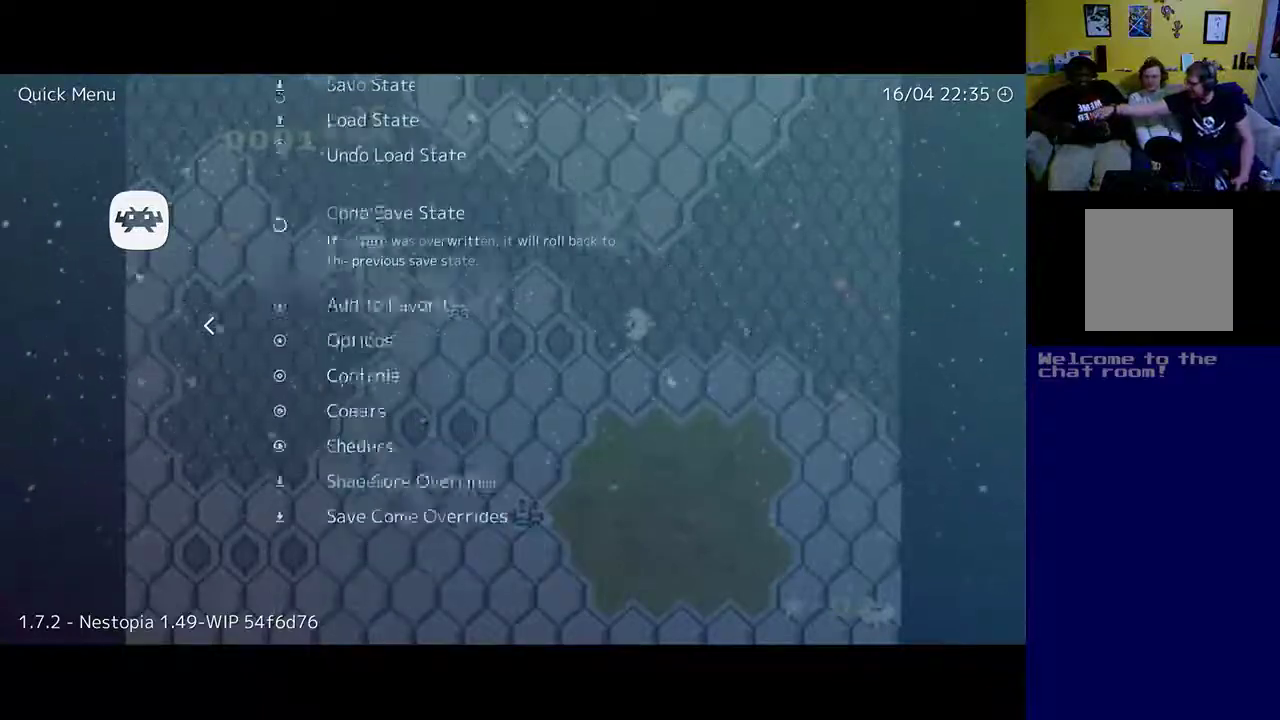
Gameplay with a controller (Xbox layout); each line is a JSON object with the inputs held at the frame after it. "events" lists button and stick changes between this image and that frame as [ms after this image, input, new state], when the widget could be followed in between.
{"buttons": [], "left_stick": "up", "right_stick": "center", "events": []}
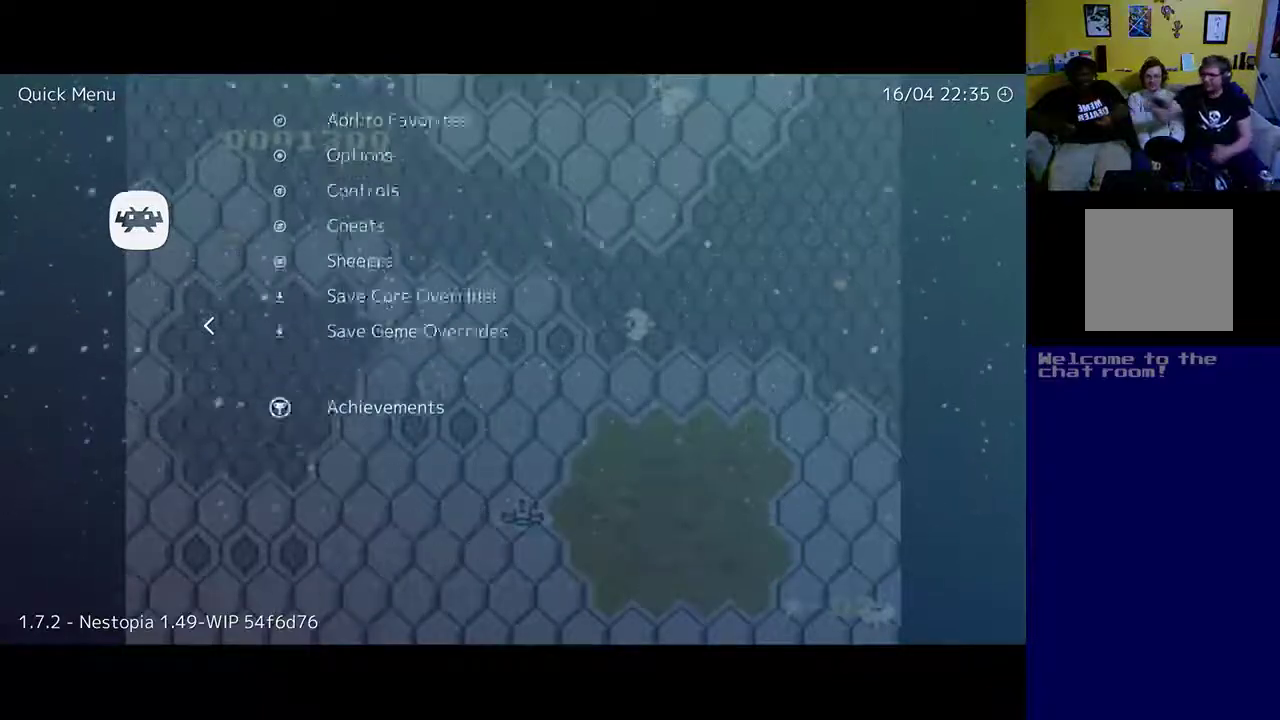
{"buttons": [], "left_stick": "down", "right_stick": "center", "events": [[450, "left_stick", "down"]]}
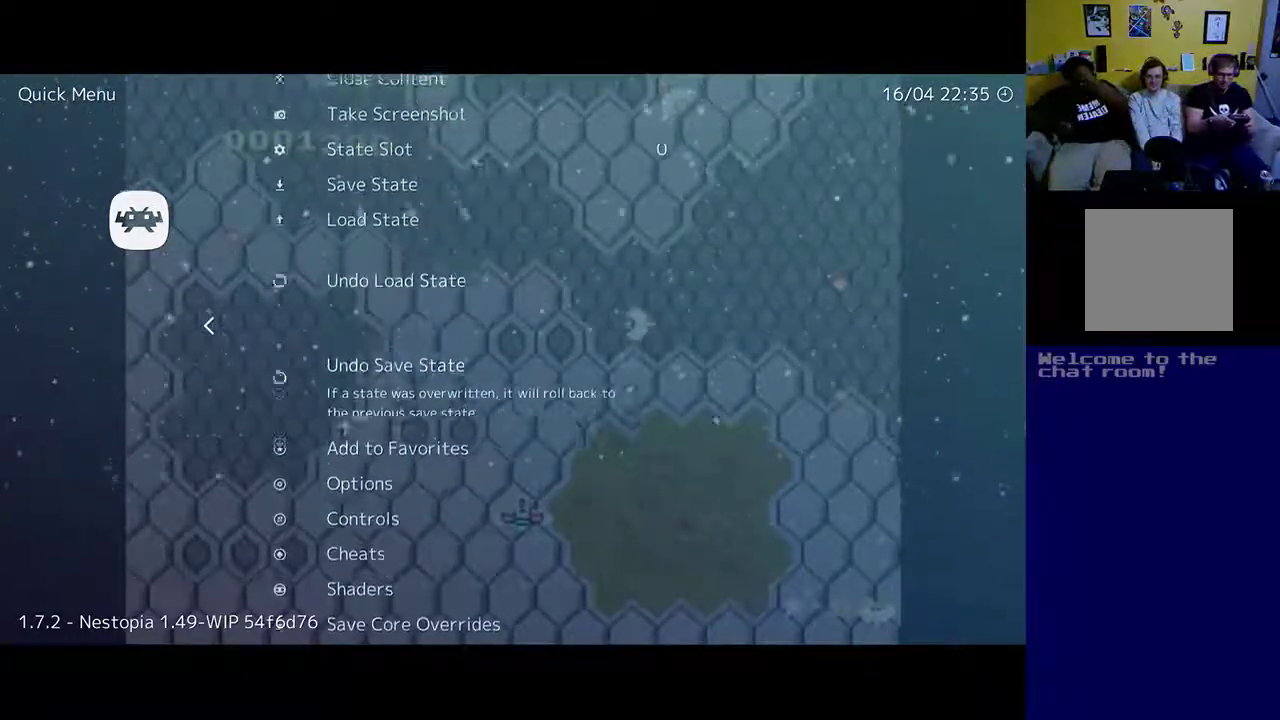
{"buttons": [], "left_stick": "up", "right_stick": "center", "events": [[50, "left_stick", "up"]]}
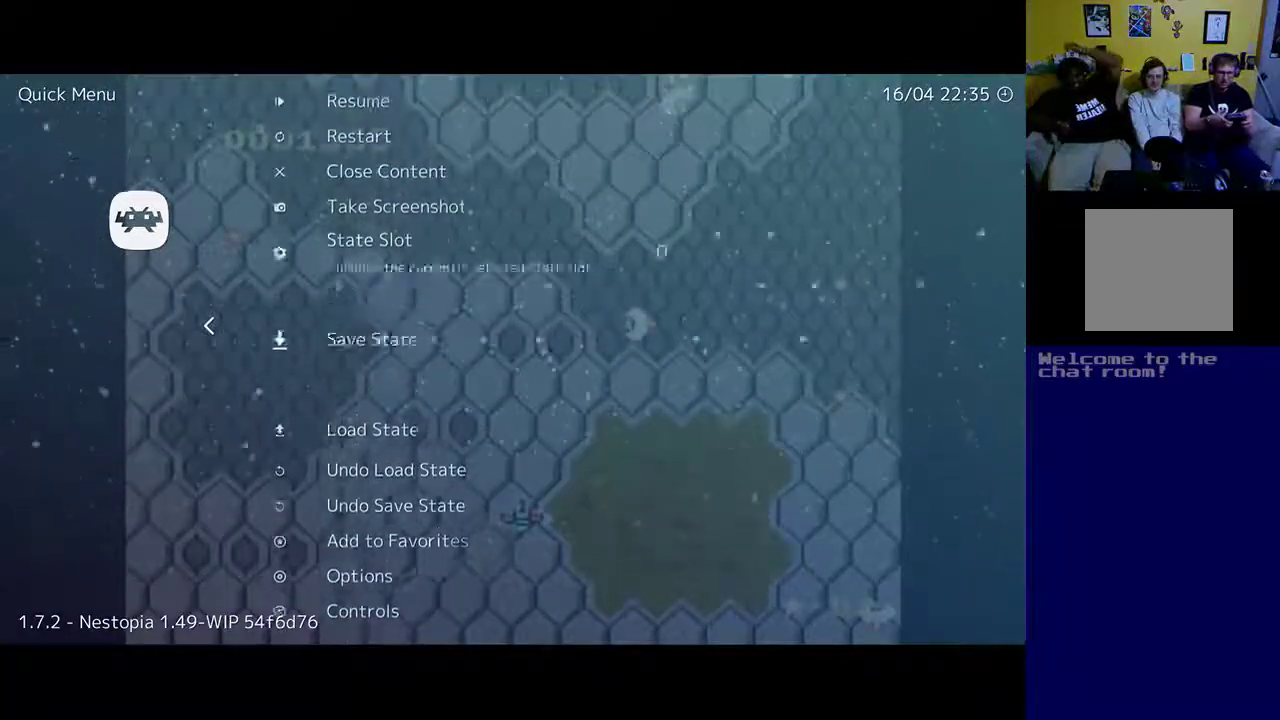
{"buttons": [], "left_stick": "down", "right_stick": "center", "events": [[283, "left_stick", "down"]]}
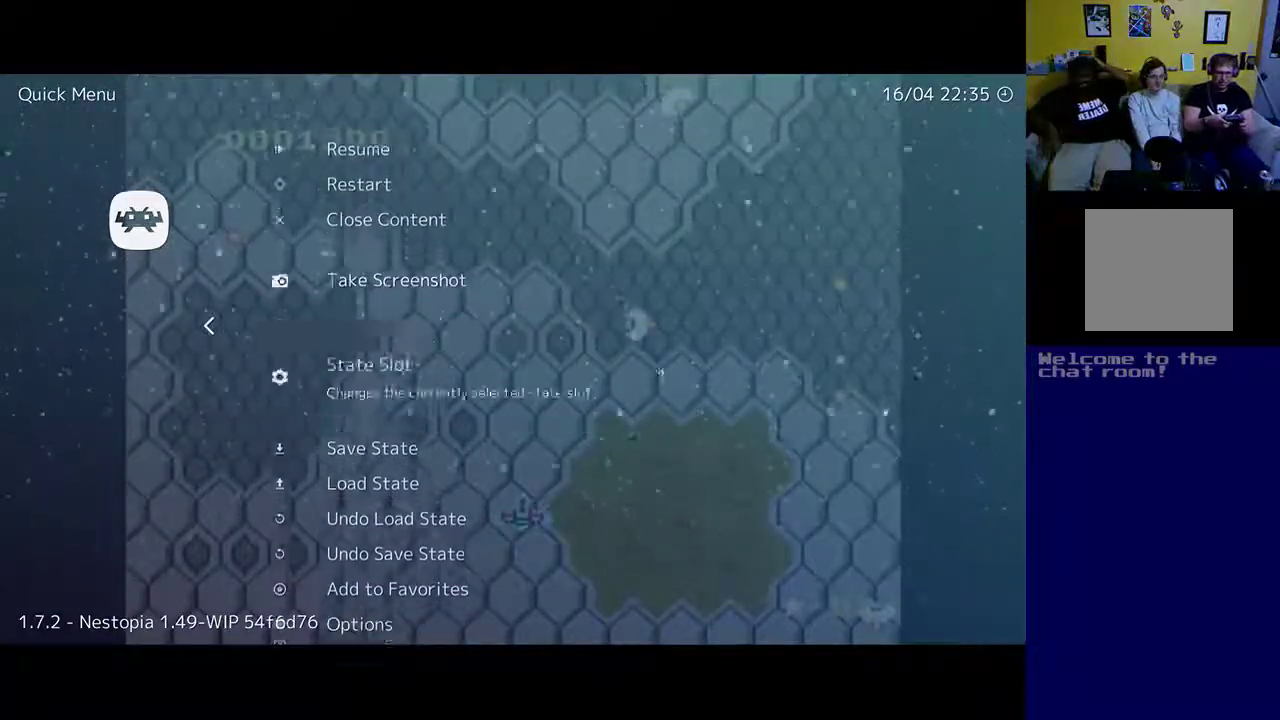
{"buttons": [], "left_stick": "center", "right_stick": "center", "events": [[217, "left_stick", "center"]]}